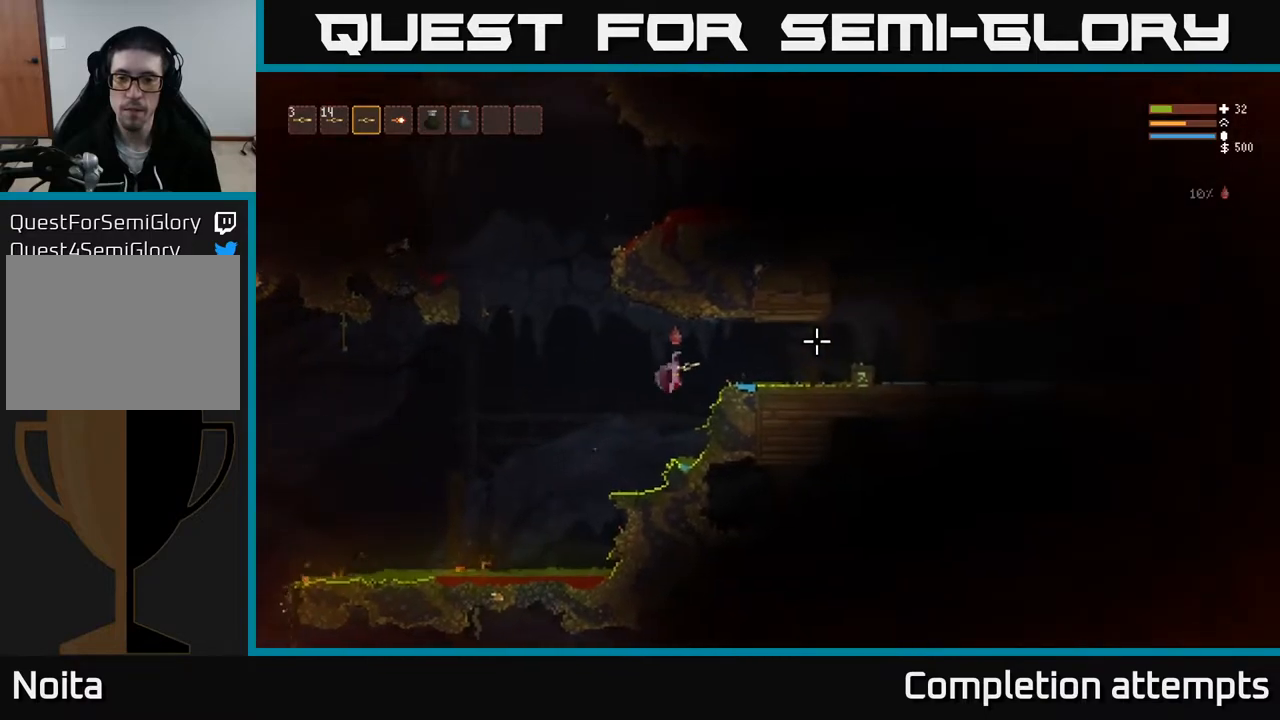
Gameplay with a controller (Xbox layout); each line is a JSON object with the inputs held at the frame after it. "events" lists button and stick changes between this image and that frame as [ms after this image, input, new state], when the widget could be followed in between.
{"buttons": ["L2"], "left_stick": "right", "right_stick": "right", "events": [[17, "L2", "down"], [150, "L2", "up"], [400, "L2", "down"]]}
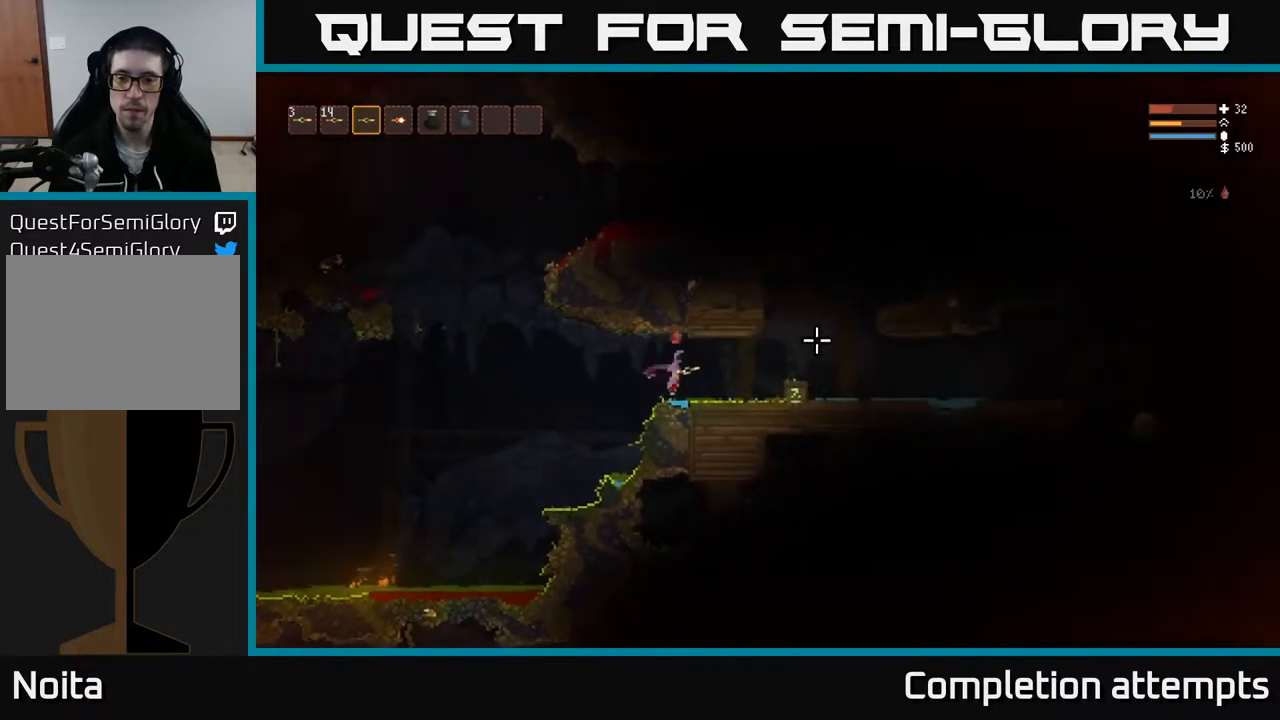
{"buttons": [], "left_stick": "right", "right_stick": "right", "events": [[17, "L2", "up"], [267, "L2", "down"], [383, "L2", "up"]]}
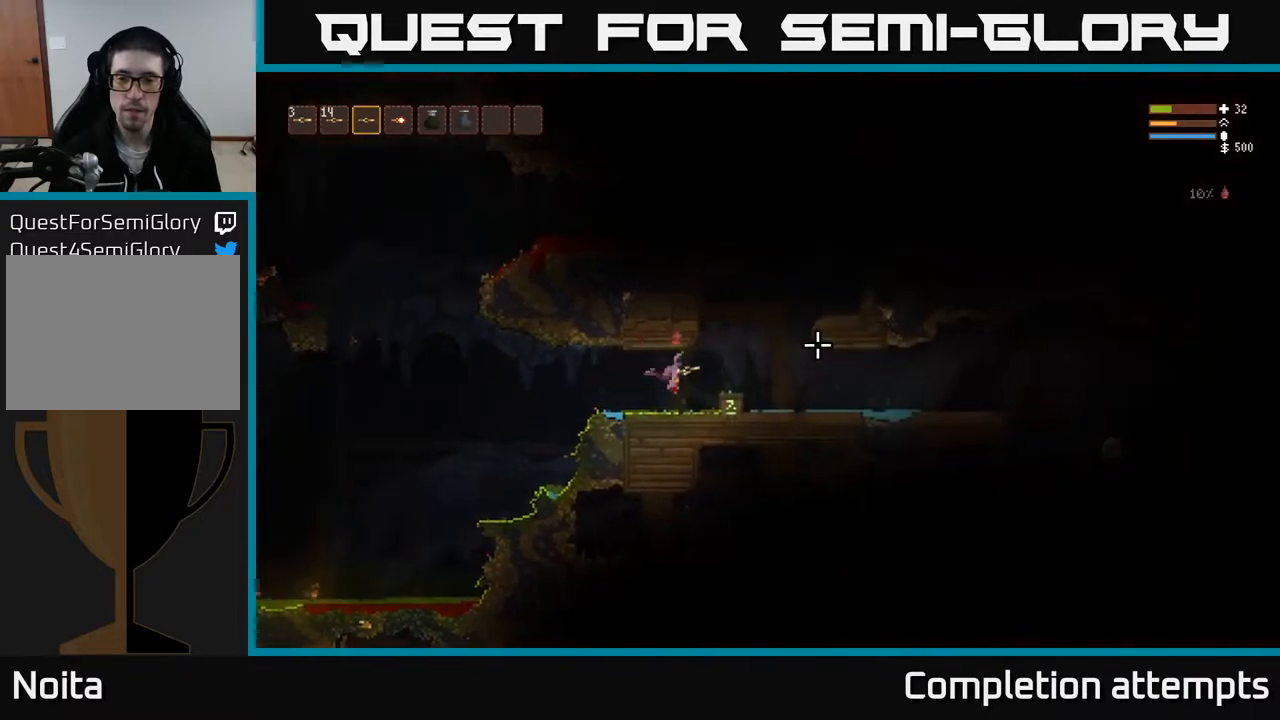
{"buttons": [], "left_stick": "center", "right_stick": "right", "events": [[183, "L2", "down"], [267, "left_stick", "center"], [317, "L2", "up"]]}
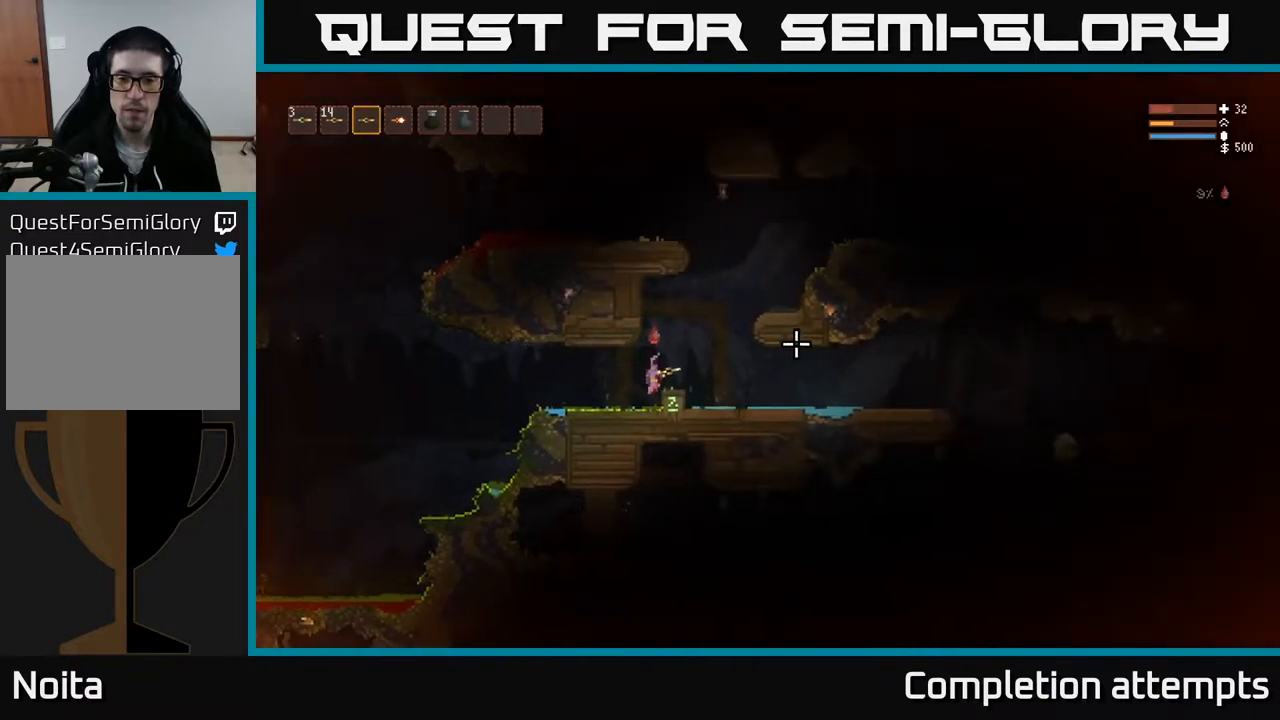
{"buttons": ["R2"], "left_stick": "center", "right_stick": "right", "events": [[50, "left_stick", "right"], [167, "left_stick", "center"], [467, "R2", "down"]]}
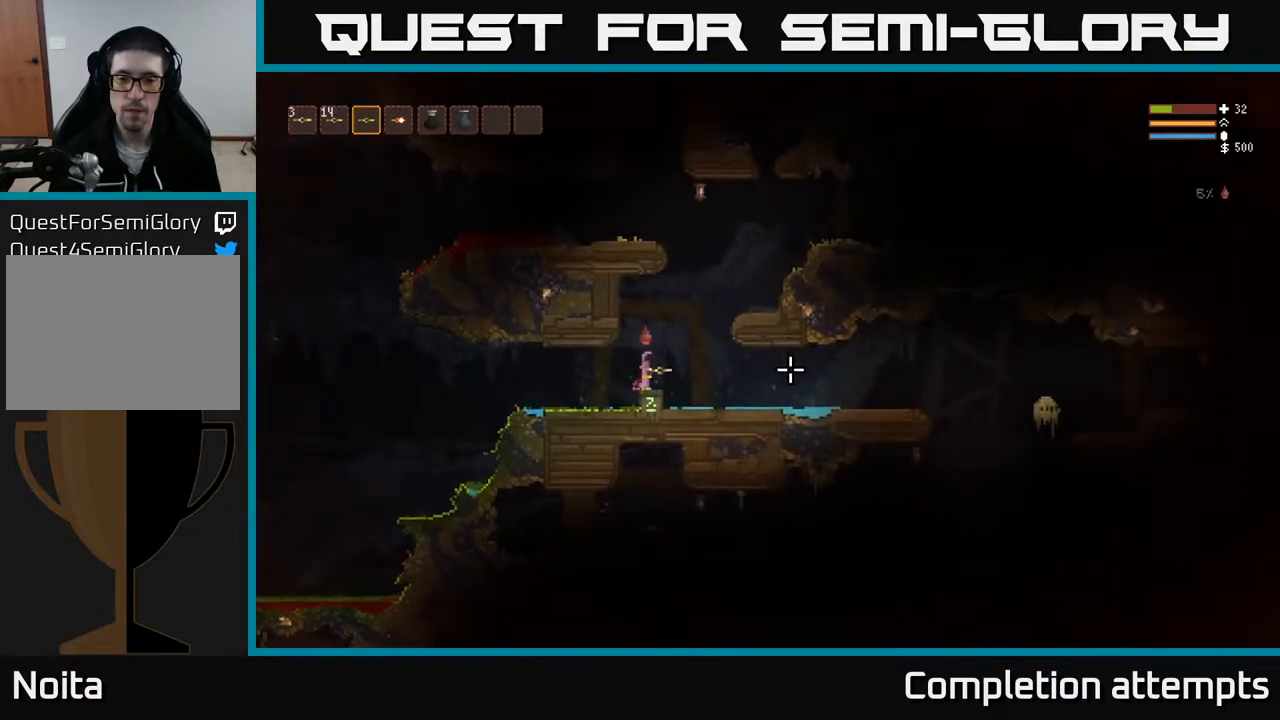
{"buttons": [], "left_stick": "center", "right_stick": "right", "events": [[33, "R2", "up"]]}
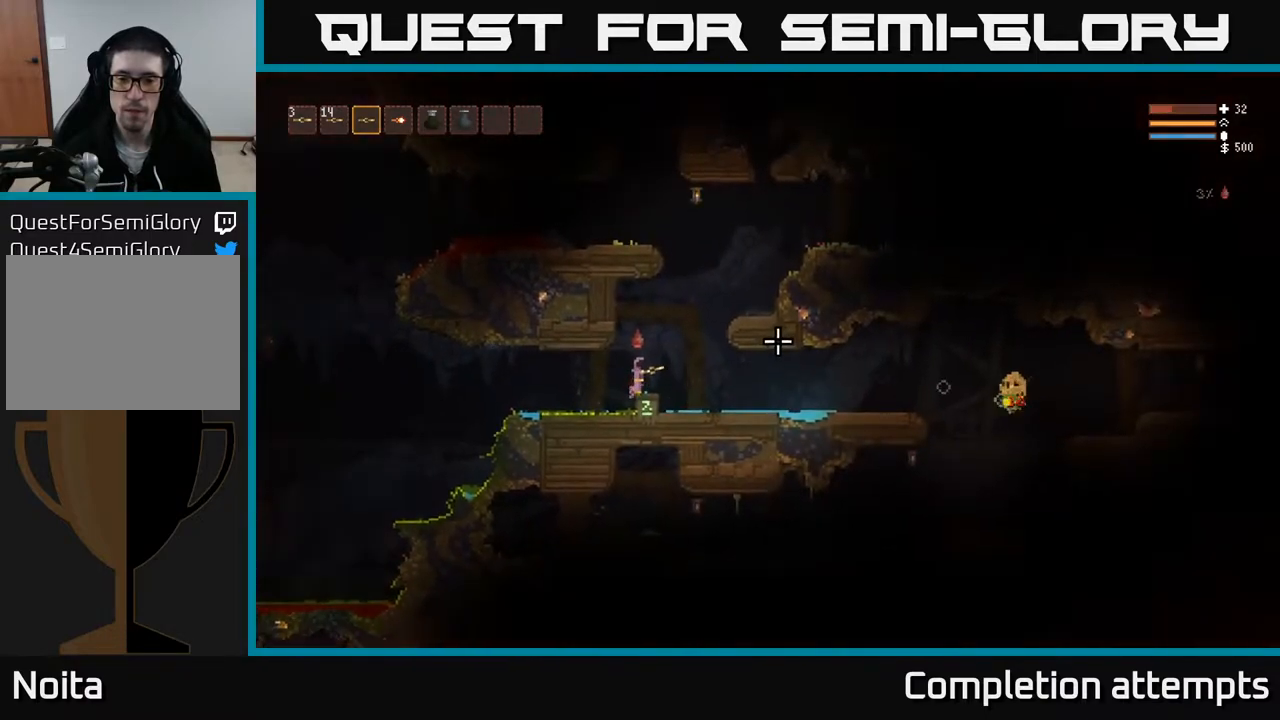
{"buttons": [], "left_stick": "right", "right_stick": "right", "events": [[450, "left_stick", "right"]]}
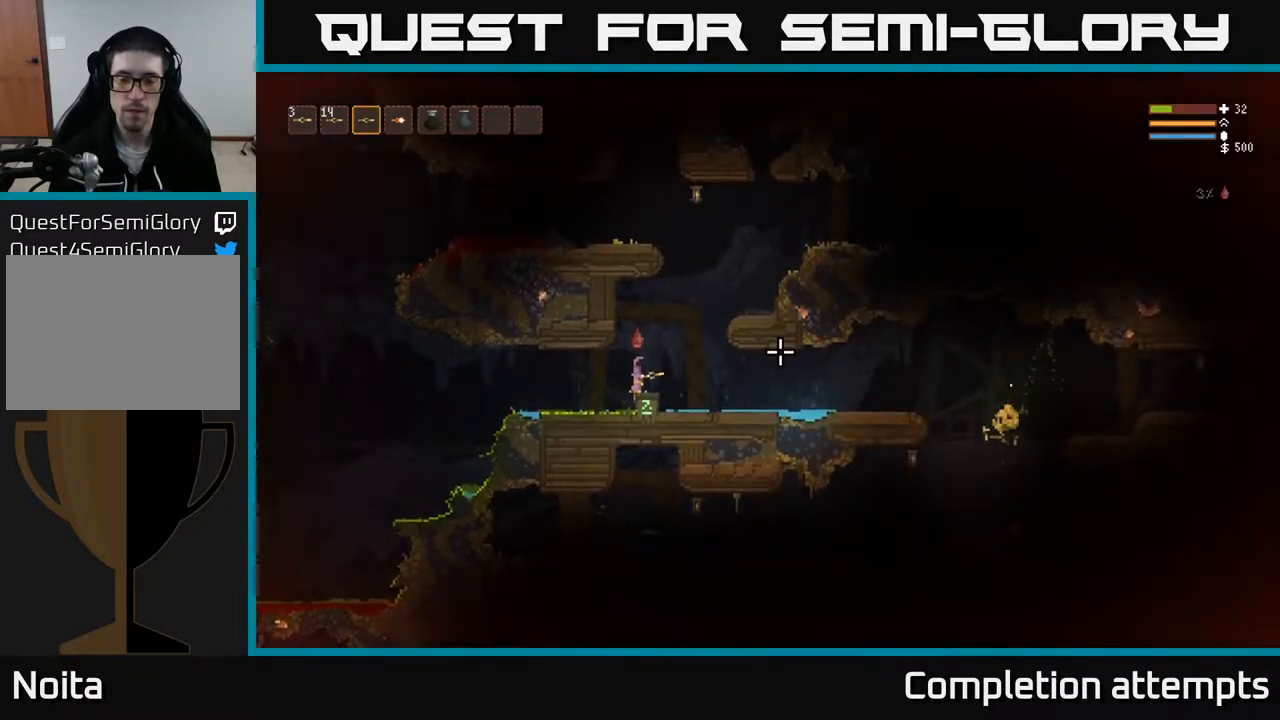
{"buttons": [], "left_stick": "right", "right_stick": "right", "events": [[67, "left_stick", "center"], [317, "left_stick", "right"], [400, "L2", "down"], [483, "L2", "up"]]}
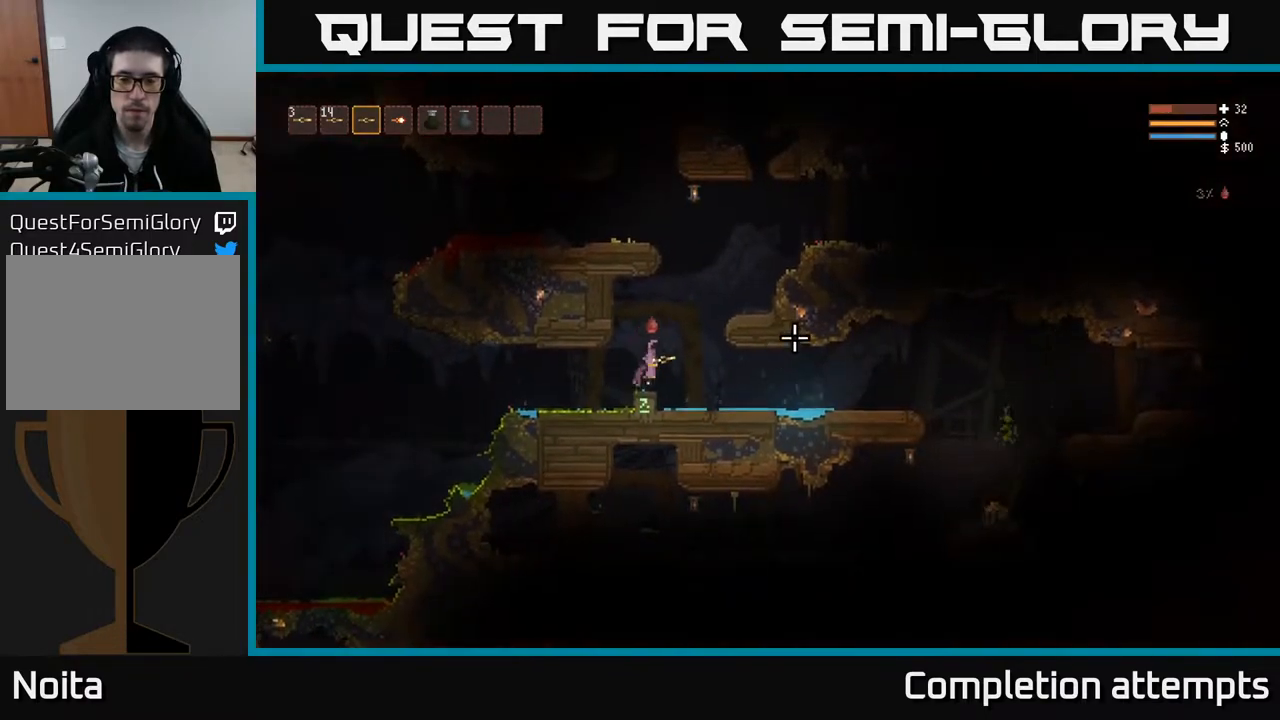
{"buttons": ["L2"], "left_stick": "right", "right_stick": "right", "events": [[450, "L2", "down"]]}
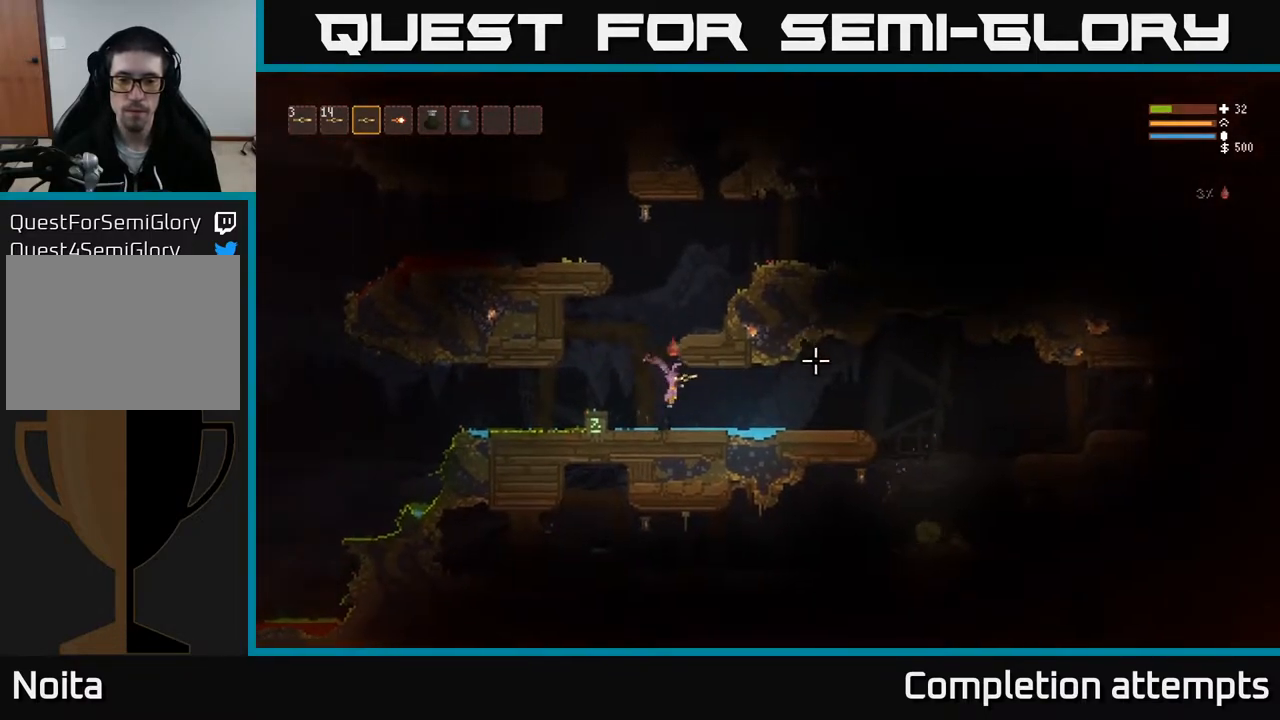
{"buttons": [], "left_stick": "right", "right_stick": "right", "events": [[50, "L2", "up"], [300, "L2", "down"], [383, "L2", "up"]]}
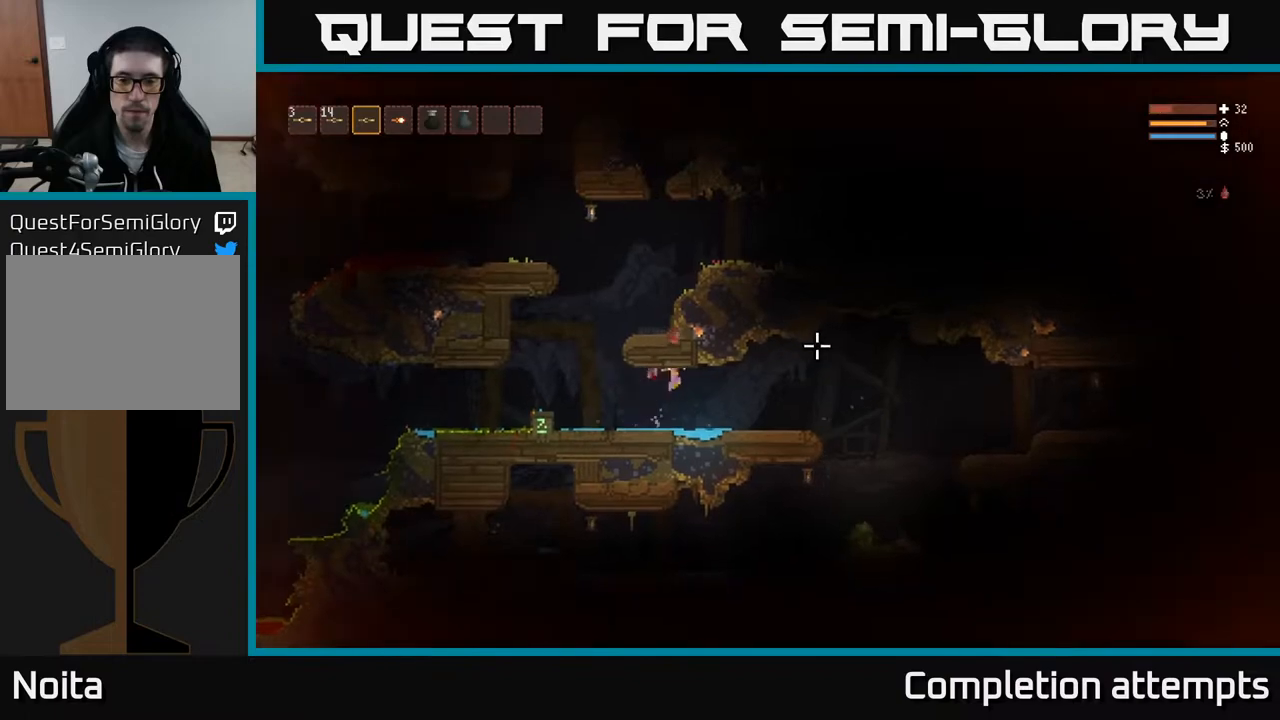
{"buttons": ["L2"], "left_stick": "right", "right_stick": "right", "events": [[100, "L2", "down"], [217, "L2", "up"], [417, "L2", "down"]]}
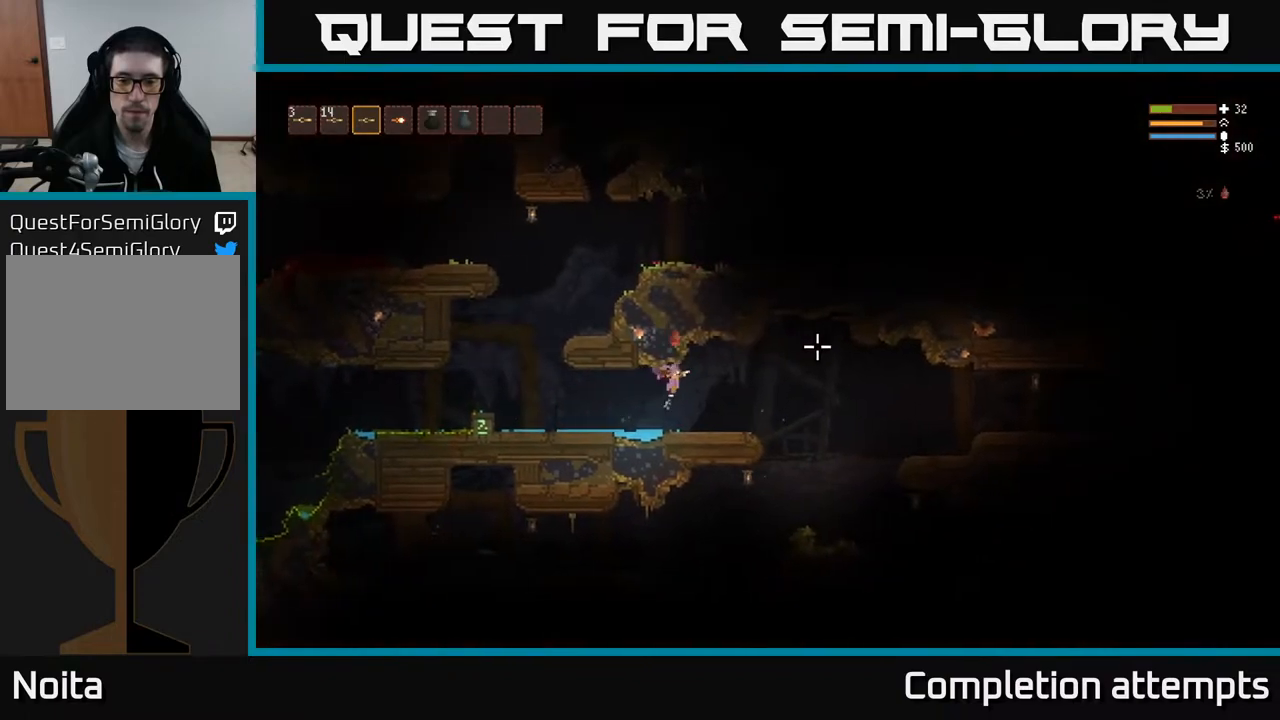
{"buttons": [], "left_stick": "right", "right_stick": "right", "events": [[17, "L2", "up"], [333, "left_stick", "center"], [450, "left_stick", "right"]]}
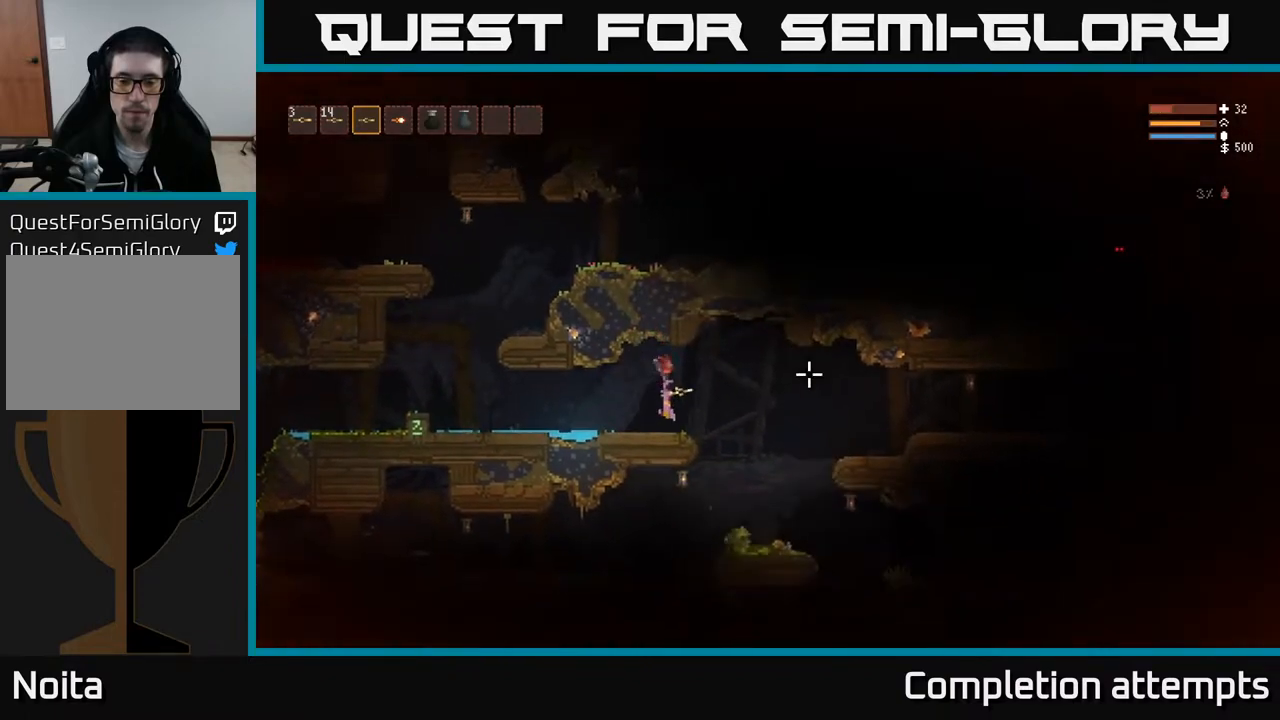
{"buttons": [], "left_stick": "right", "right_stick": "down-right", "events": [[83, "L2", "down"], [183, "L2", "up"], [450, "right_stick", "down-right"]]}
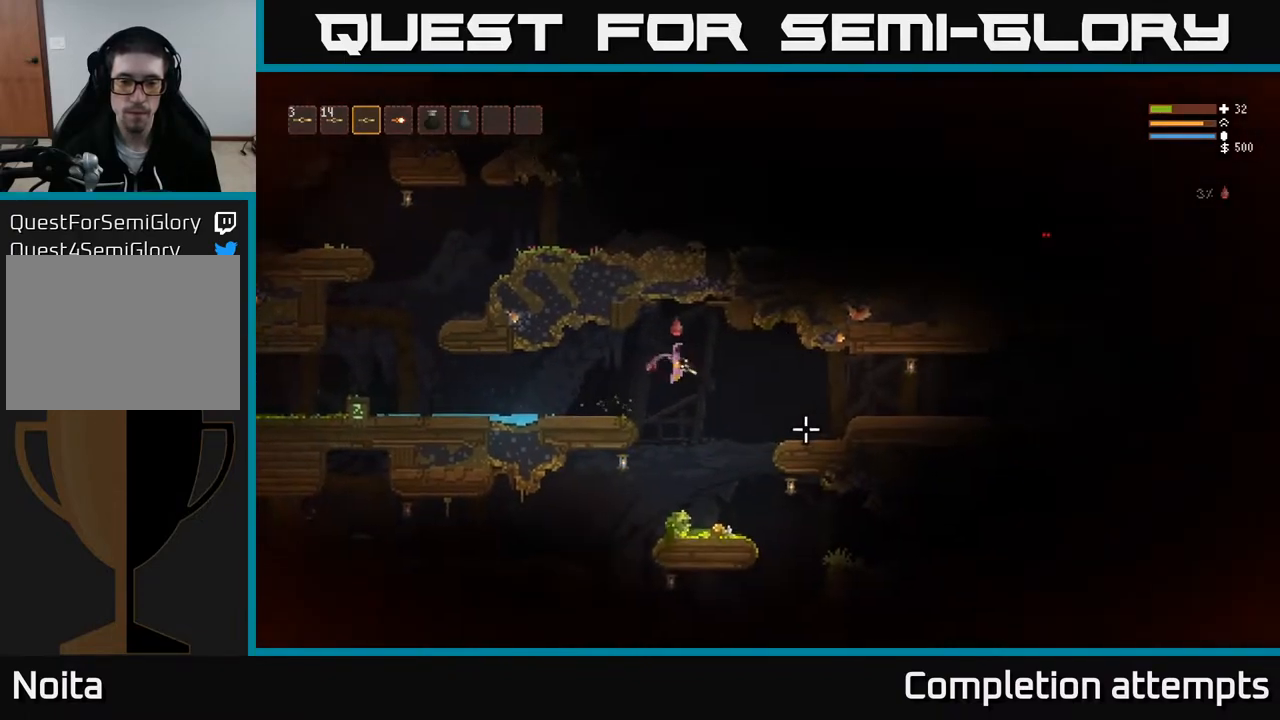
{"buttons": ["L2"], "left_stick": "center", "right_stick": "down-right", "events": [[233, "left_stick", "center"], [483, "L2", "down"]]}
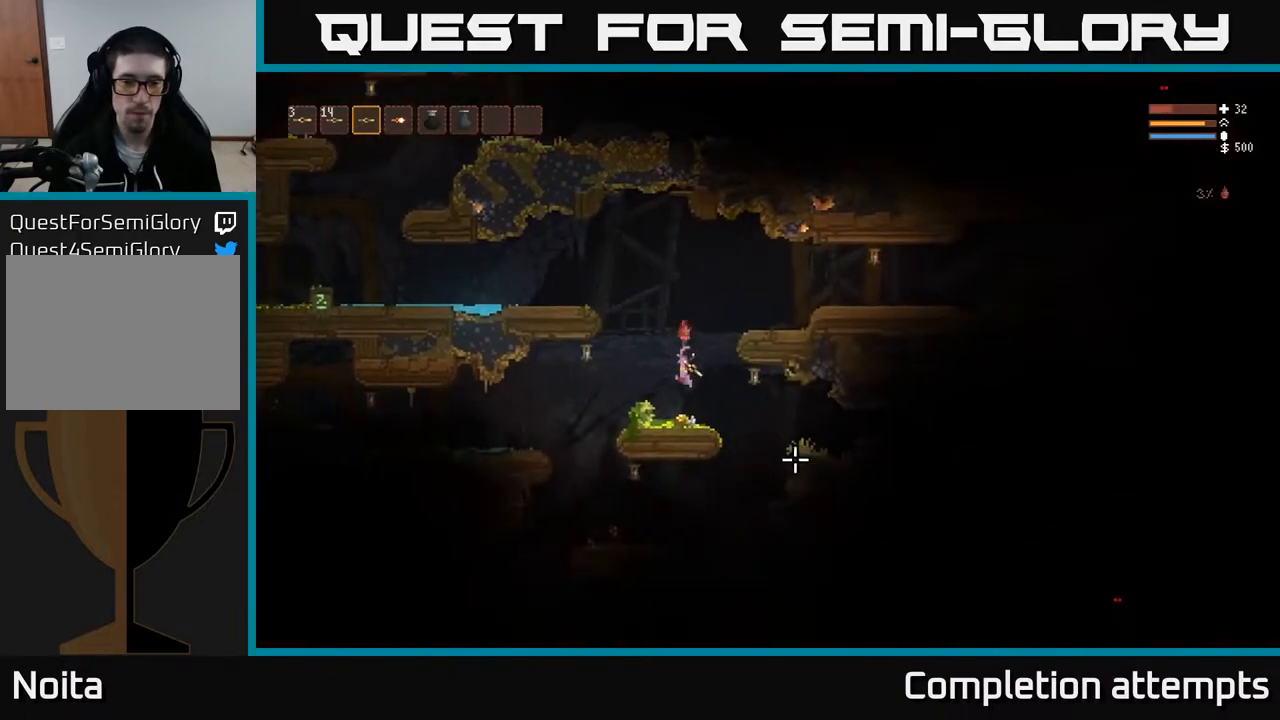
{"buttons": [], "left_stick": "center", "right_stick": "down-right", "events": [[50, "right_stick", "right"], [183, "L2", "up"], [300, "right_stick", "down-right"]]}
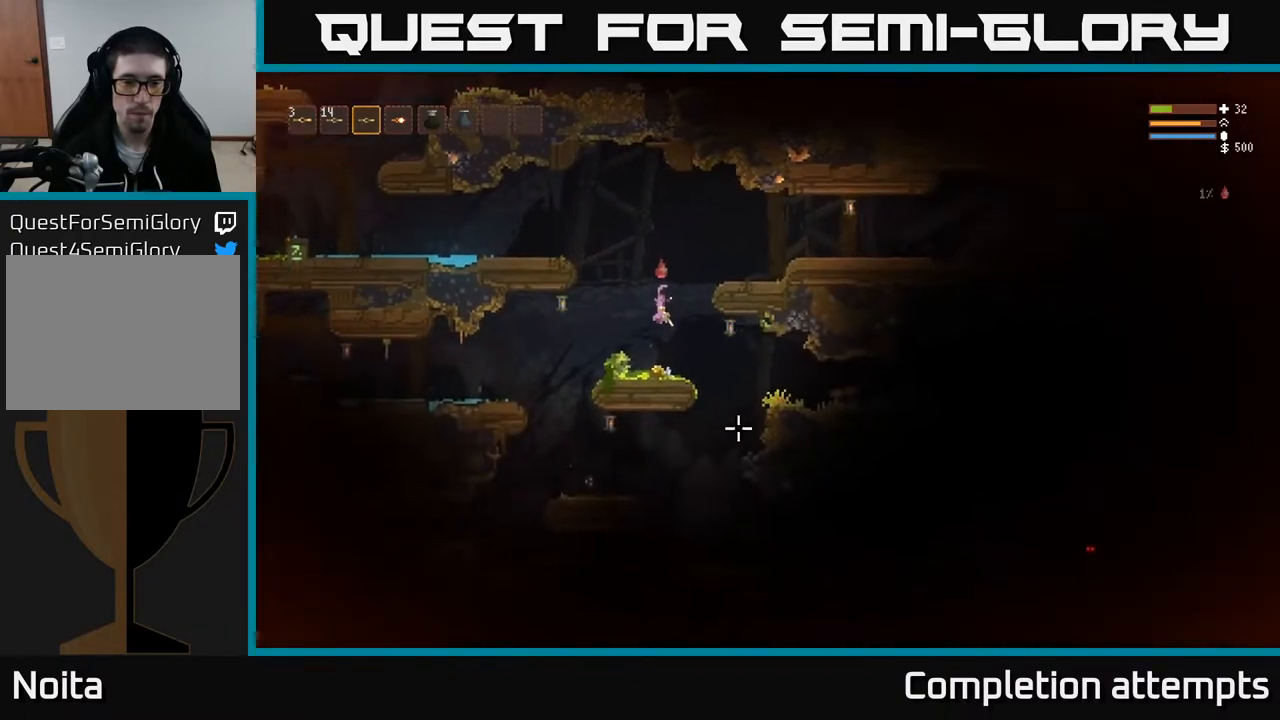
{"buttons": [], "left_stick": "right", "right_stick": "down-right", "events": [[100, "L2", "down"], [100, "left_stick", "left"], [183, "L2", "up"], [233, "left_stick", "center"], [417, "left_stick", "right"]]}
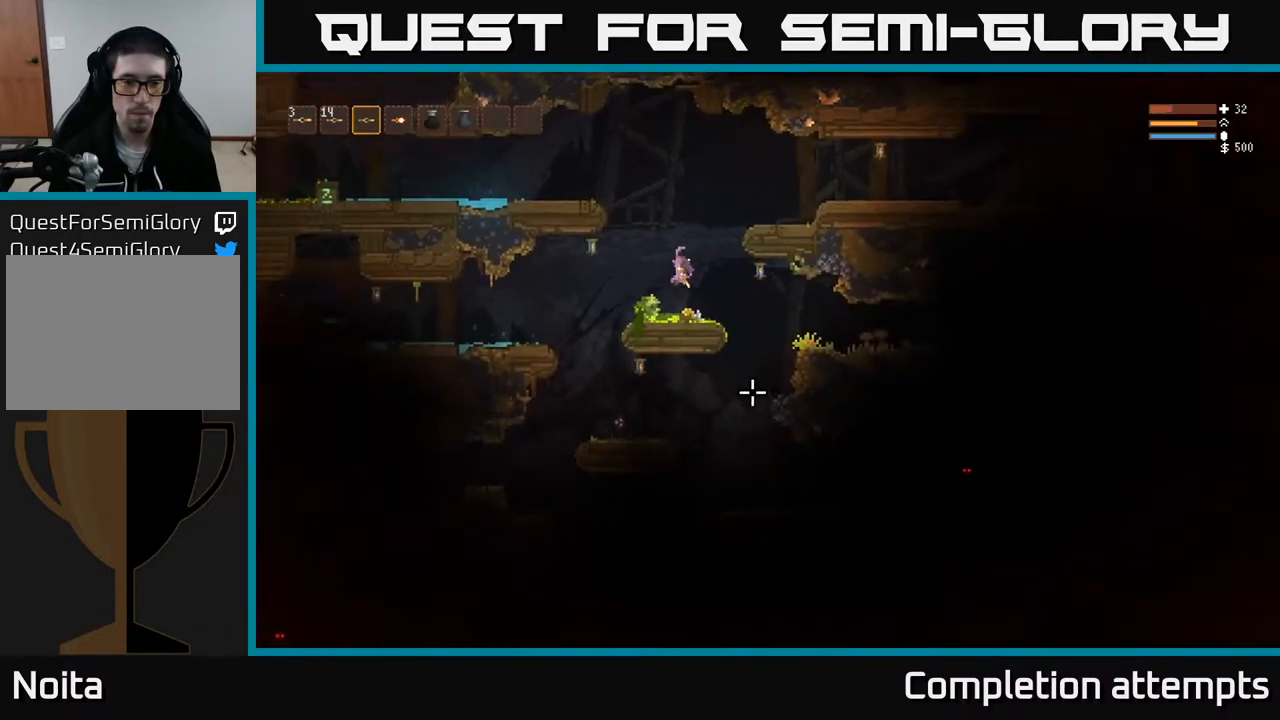
{"buttons": [], "left_stick": "left", "right_stick": "down-right", "events": [[67, "L2", "down"], [83, "left_stick", "left"], [383, "L2", "up"]]}
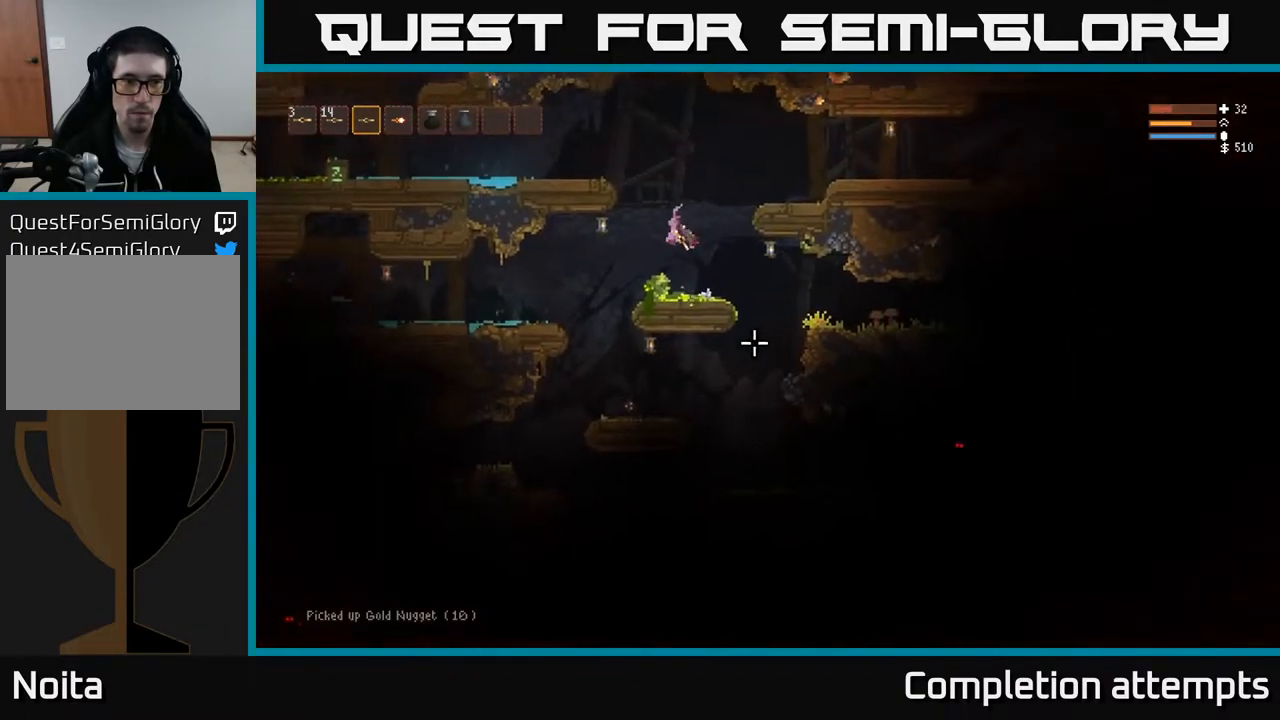
{"buttons": [], "left_stick": "left", "right_stick": "down", "events": [[167, "R1", "down"], [250, "R1", "up"], [467, "right_stick", "down"]]}
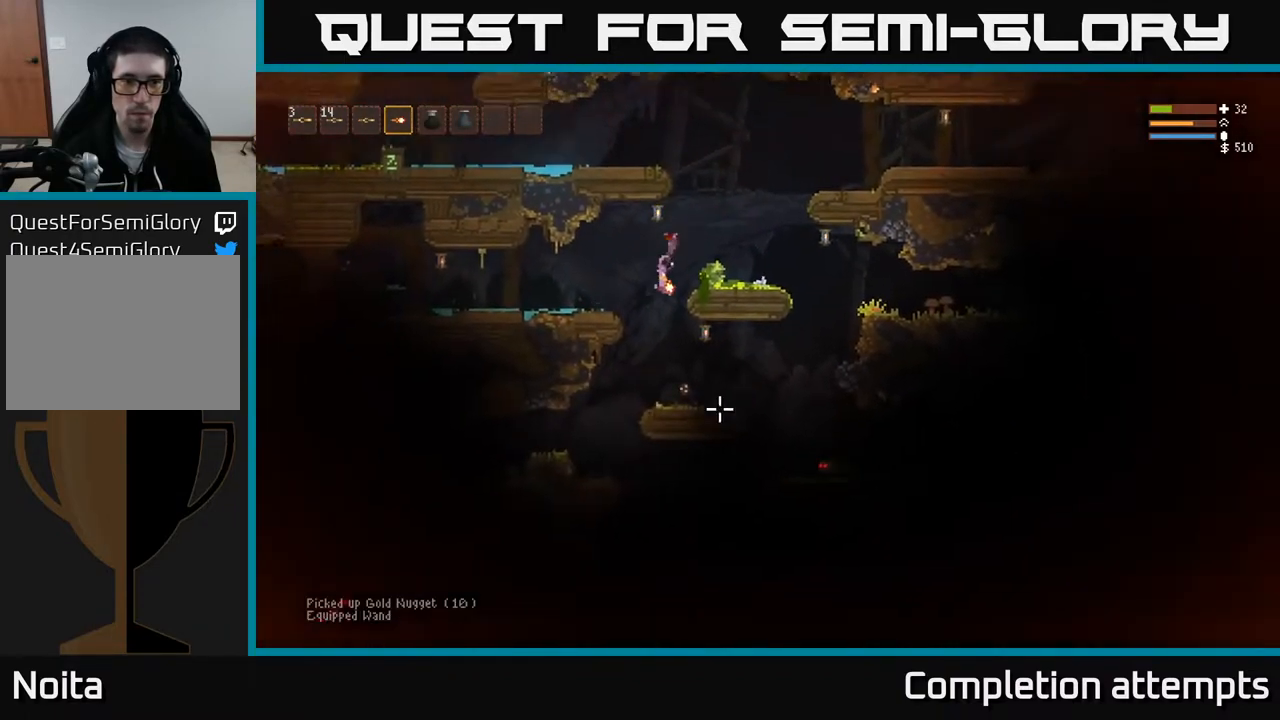
{"buttons": [], "left_stick": "center", "right_stick": "down-right", "events": [[50, "L2", "down"], [50, "left_stick", "center"], [117, "R2", "down"], [167, "L2", "up"], [217, "R2", "up"], [450, "right_stick", "down-right"]]}
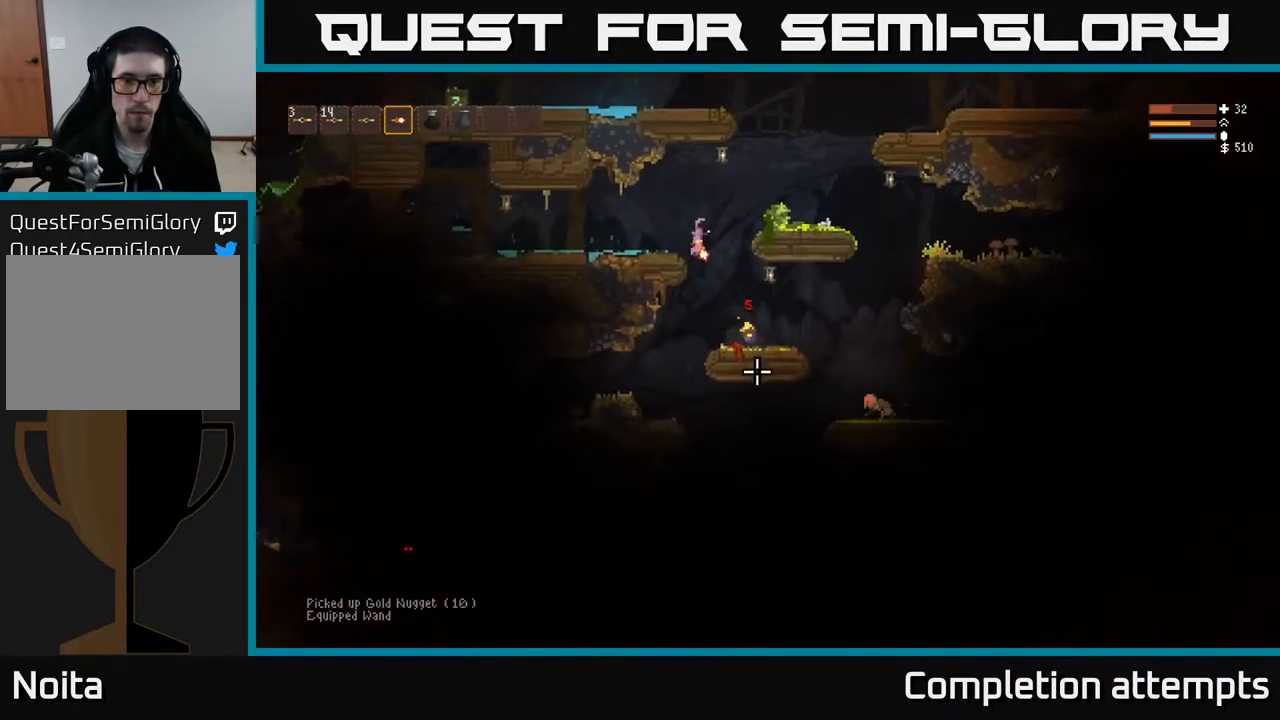
{"buttons": [], "left_stick": "right", "right_stick": "down-right", "events": [[33, "left_stick", "right"], [117, "R2", "down"], [233, "L2", "down"], [233, "R2", "up"], [383, "L2", "up"]]}
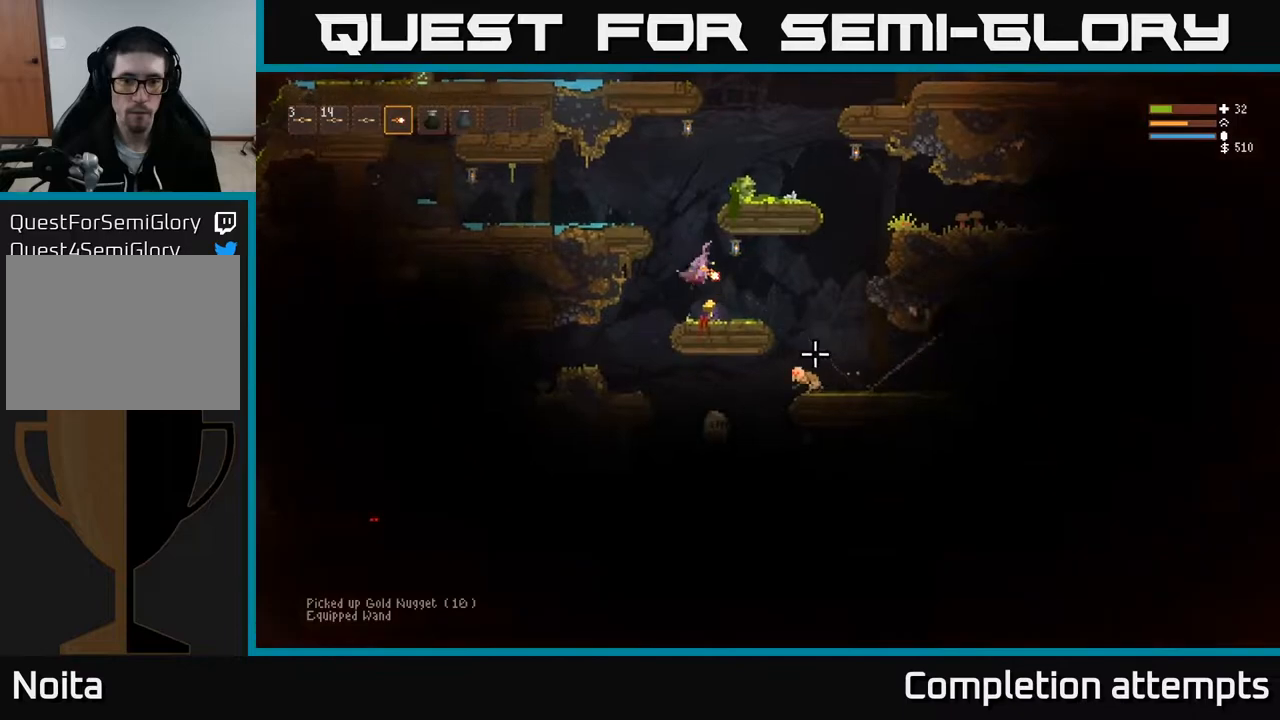
{"buttons": [], "left_stick": "right", "right_stick": "down", "events": [[283, "left_stick", "left"], [300, "right_stick", "down"], [400, "left_stick", "down-right"], [483, "left_stick", "right"]]}
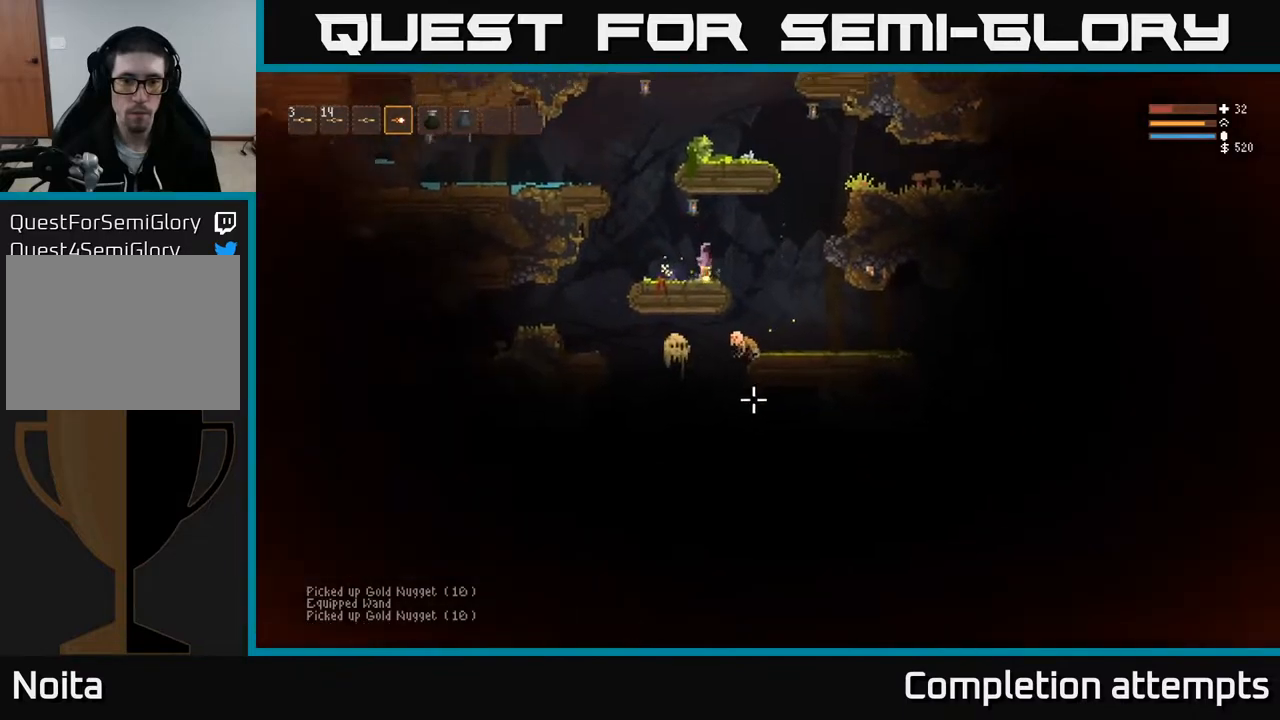
{"buttons": [], "left_stick": "center", "right_stick": "down", "events": [[67, "L2", "down"], [200, "L2", "up"], [233, "R2", "down"], [367, "R2", "up"], [433, "left_stick", "center"]]}
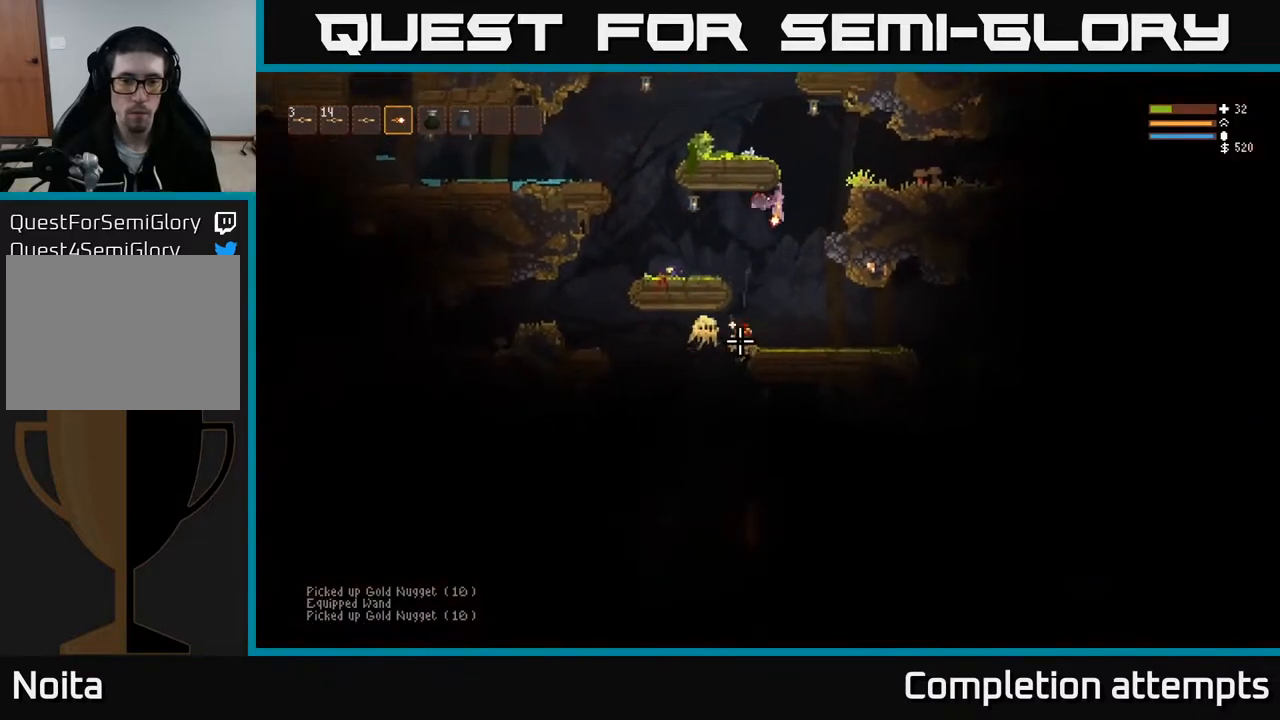
{"buttons": [], "left_stick": "left", "right_stick": "down", "events": [[17, "left_stick", "right"], [117, "L2", "down"], [233, "R2", "down"], [250, "L2", "up"], [300, "left_stick", "center"], [350, "R2", "up"], [350, "left_stick", "left"]]}
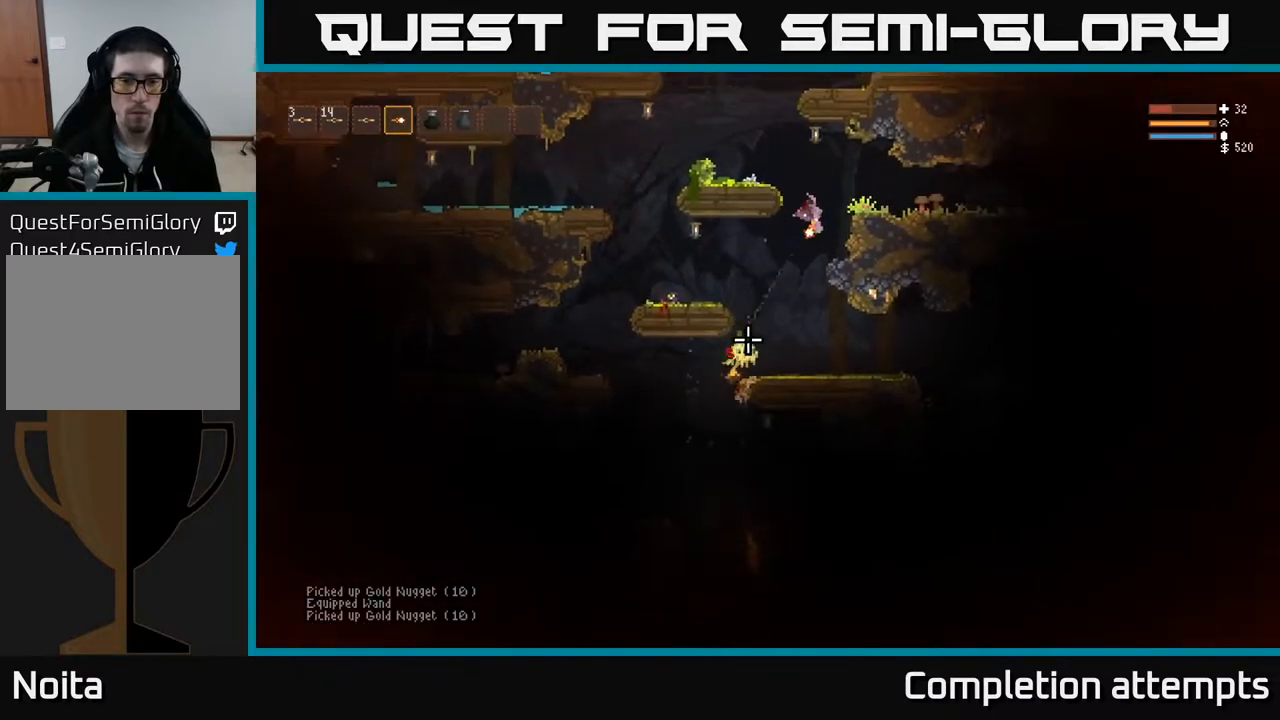
{"buttons": ["L2", "R2"], "left_stick": "up-right", "right_stick": "down", "events": [[17, "left_stick", "center"], [117, "R2", "down"], [267, "L2", "down"], [267, "R2", "up"], [317, "left_stick", "up-right"], [500, "R2", "down"]]}
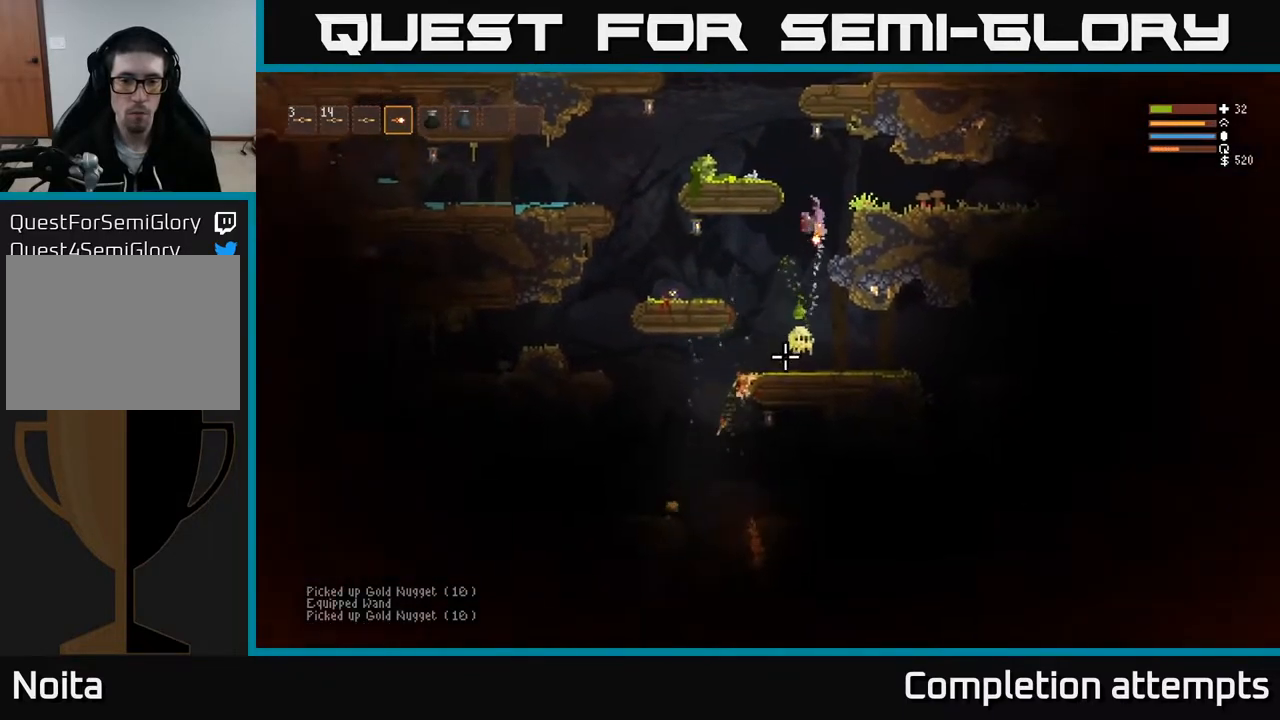
{"buttons": ["L2", "R2"], "left_stick": "left", "right_stick": "down", "events": [[50, "left_stick", "up-left"], [167, "R2", "up"], [250, "L2", "up"], [250, "left_stick", "center"], [367, "left_stick", "left"], [400, "L2", "down"], [400, "R2", "down"]]}
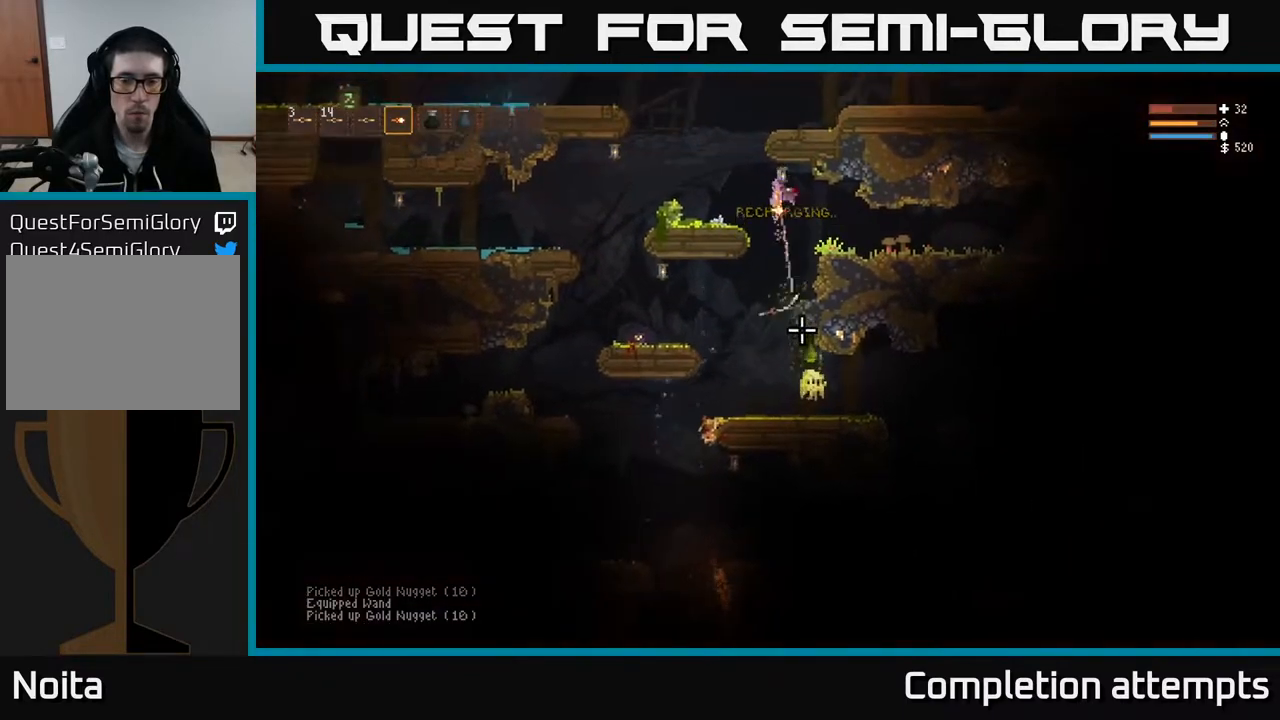
{"buttons": [], "left_stick": "center", "right_stick": "down", "events": [[17, "R2", "up"], [50, "L2", "up"], [50, "left_stick", "center"]]}
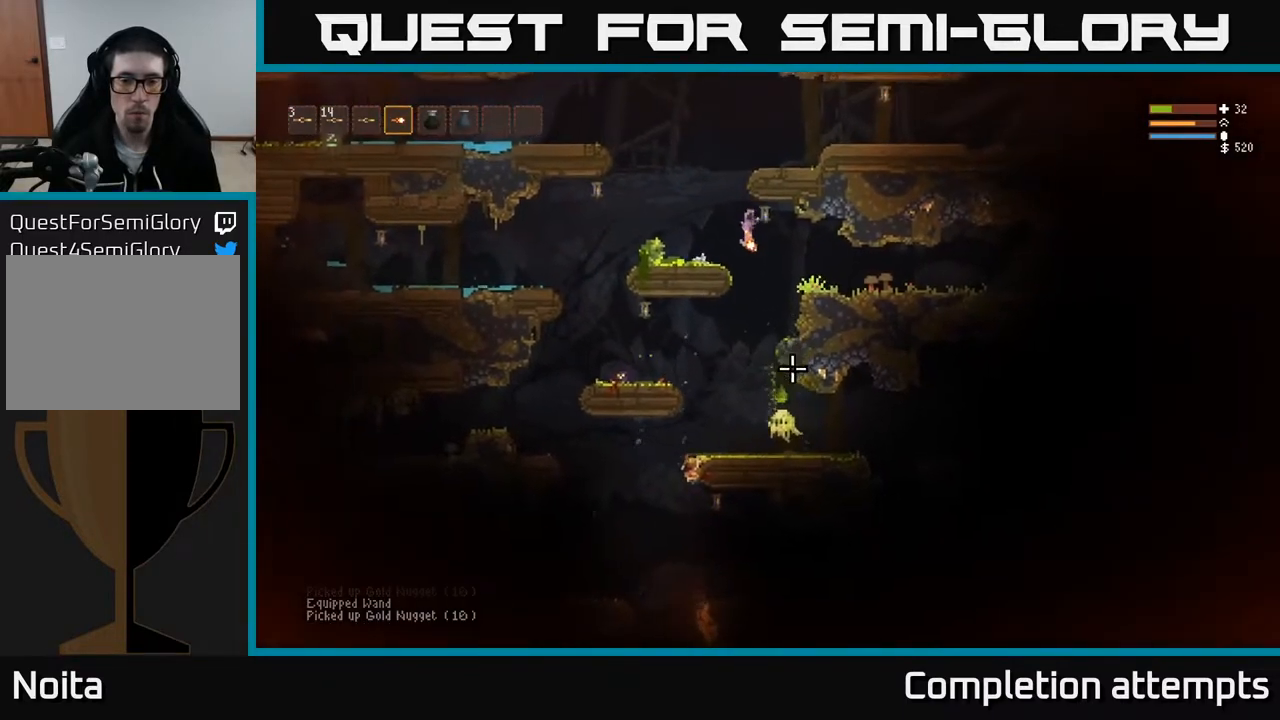
{"buttons": [], "left_stick": "right", "right_stick": "down", "events": [[50, "left_stick", "right"], [83, "R2", "down"], [100, "L2", "down"], [233, "R2", "up"], [300, "L2", "up"], [317, "left_stick", "center"], [417, "left_stick", "right"]]}
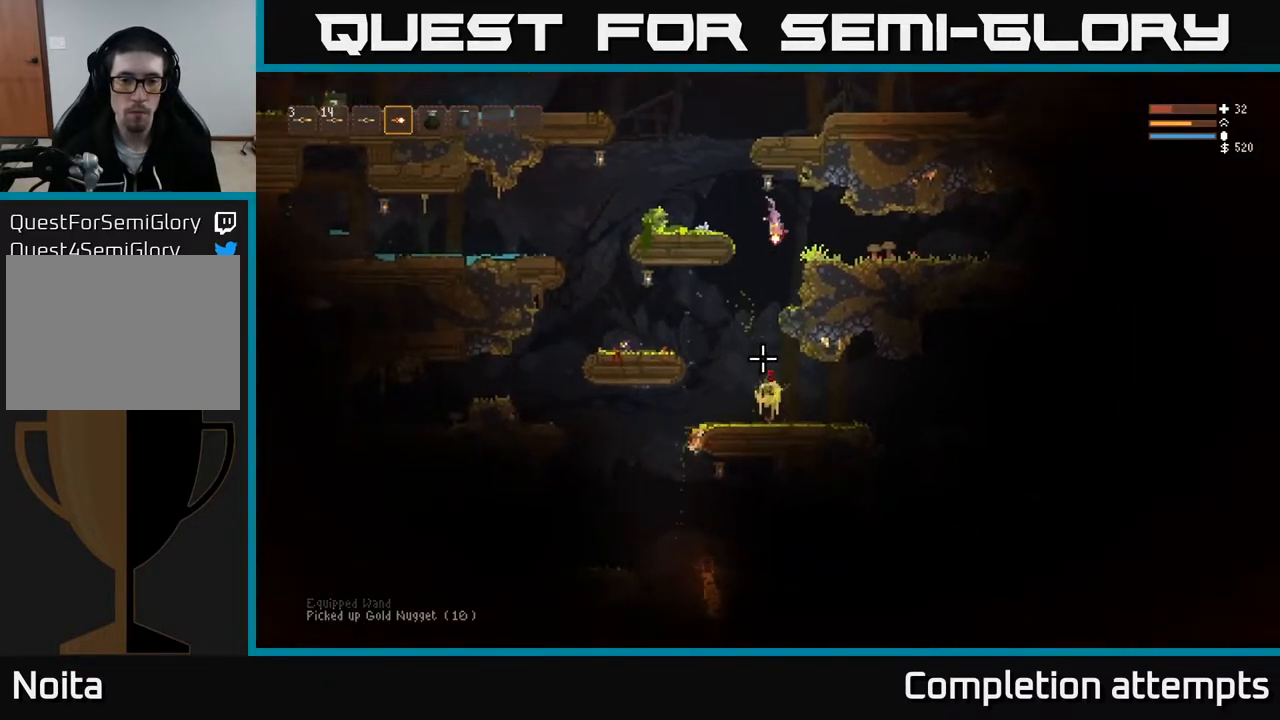
{"buttons": [], "left_stick": "center", "right_stick": "down-left", "events": [[117, "L2", "down"], [233, "L2", "up"], [233, "right_stick", "down-left"], [367, "left_stick", "center"]]}
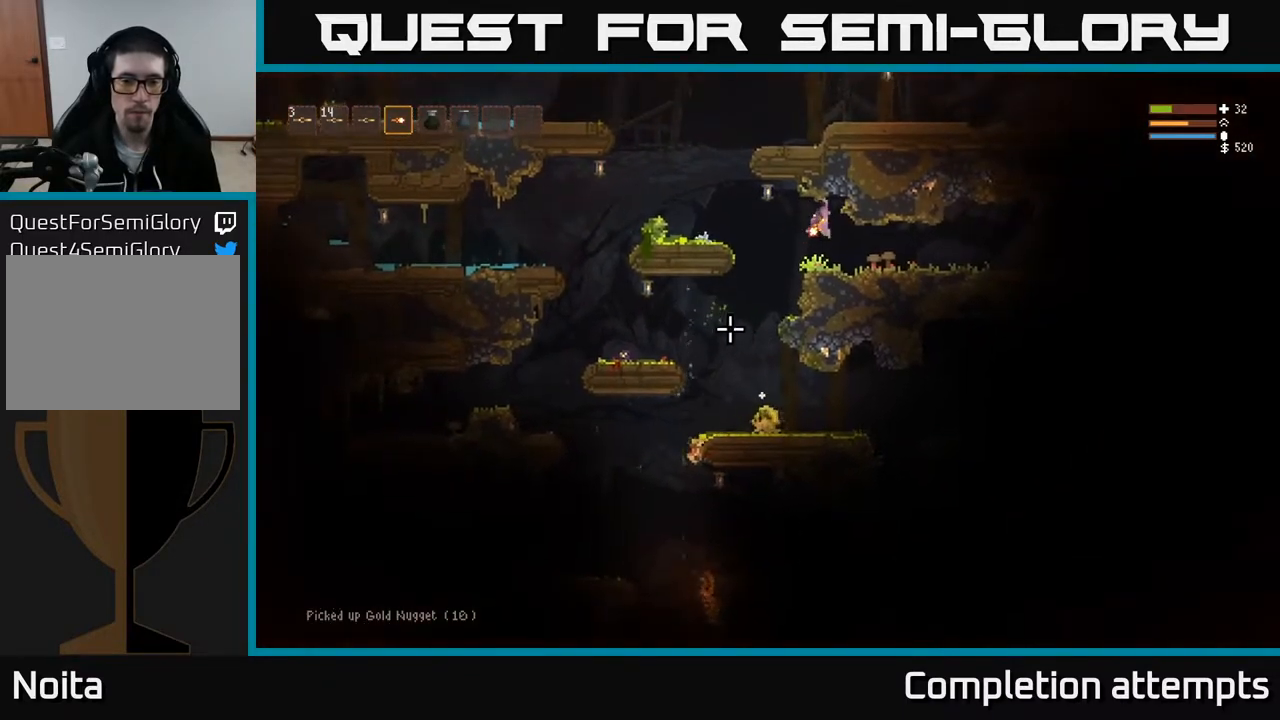
{"buttons": [], "left_stick": "left", "right_stick": "left", "events": [[33, "right_stick", "left"], [300, "left_stick", "left"], [367, "L2", "down"], [433, "L2", "up"]]}